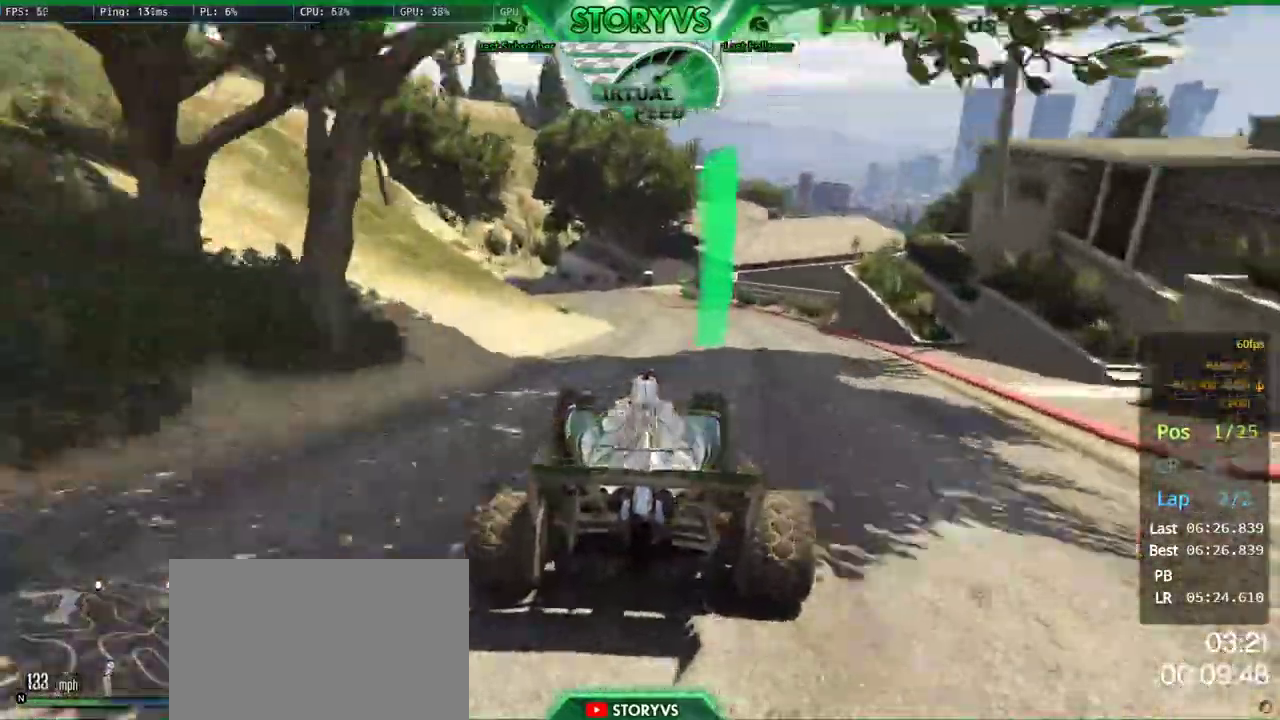
Gameplay with a controller (PlayStation layout); each line is a JSON object with the inputs held at the frame after it. "events" lists button and stick changes between this image and that frame as [ms after this image, input, new state], when the widget could be followed in between. Not read: L3 R2 R3.
{"buttons": [], "left_stick": "center", "right_stick": "center", "events": [[284, "left_stick", "left"], [434, "left_stick", "center"]]}
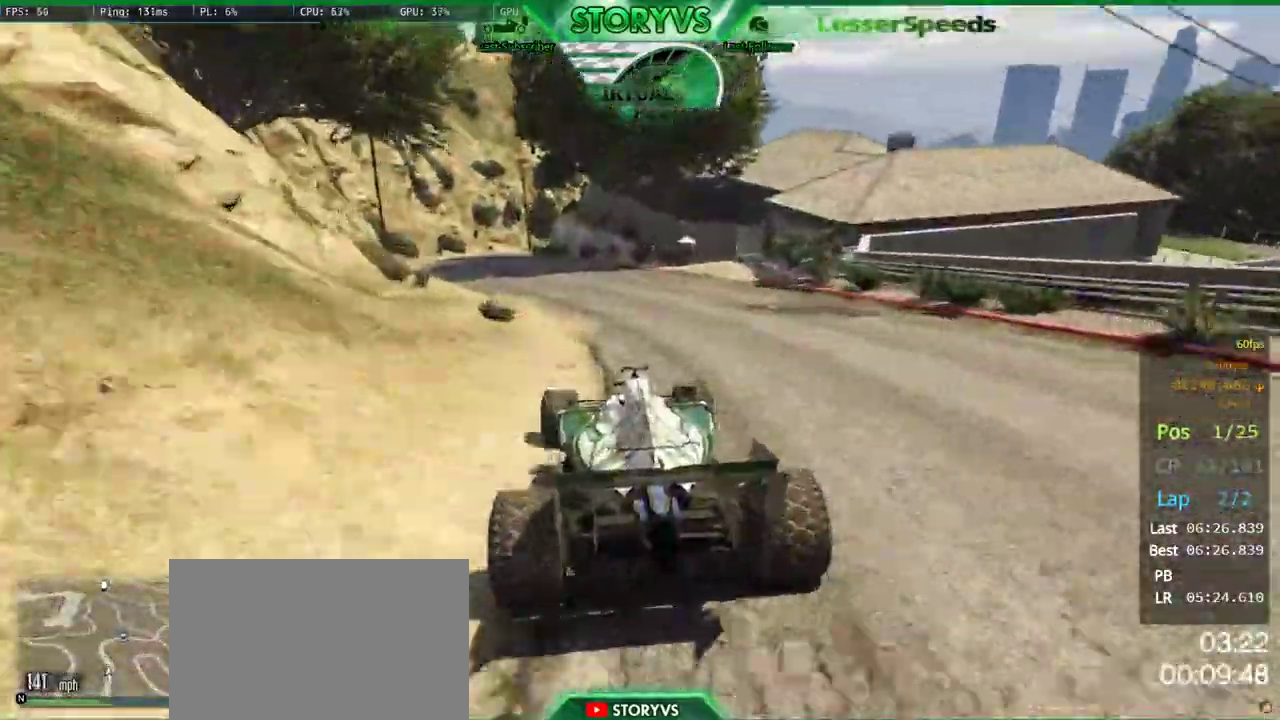
{"buttons": [], "left_stick": "right", "right_stick": "center", "events": [[17, "left_stick", "left"], [317, "left_stick", "center"], [468, "left_stick", "right"]]}
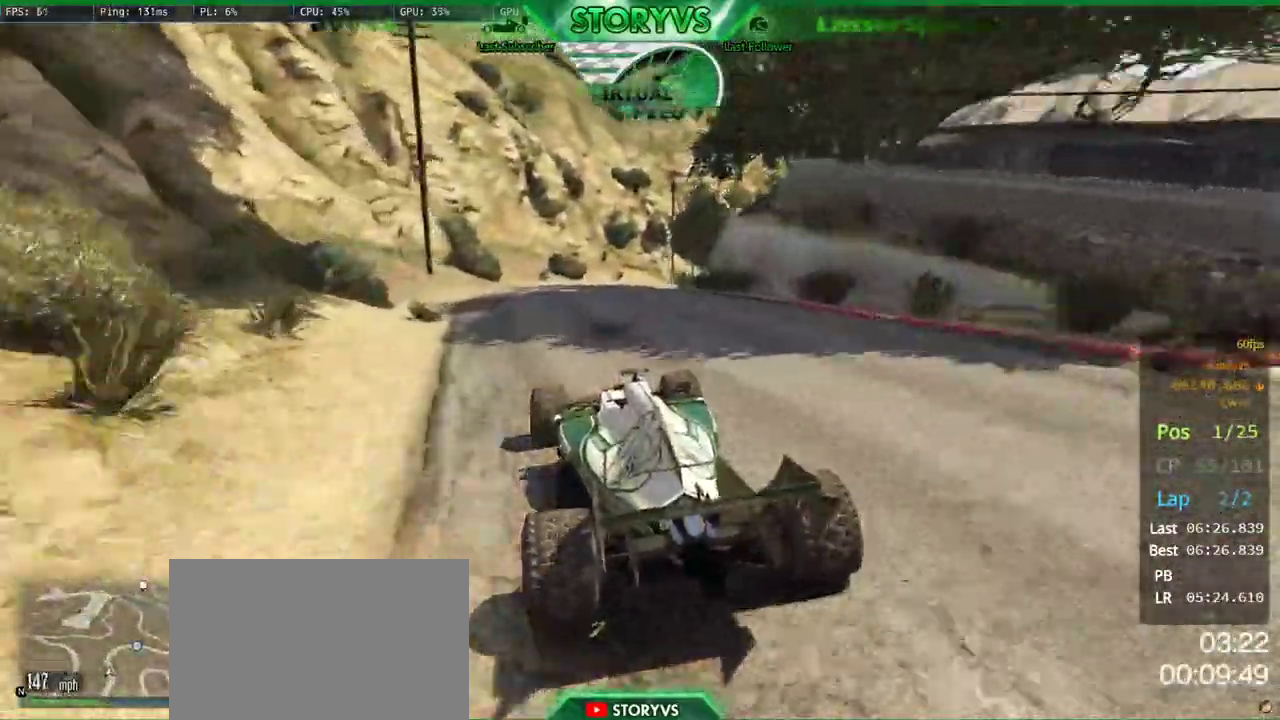
{"buttons": [], "left_stick": "right", "right_stick": "center", "events": [[83, "L2", "down"], [233, "left_stick", "center"], [367, "L2", "up"], [450, "left_stick", "right"]]}
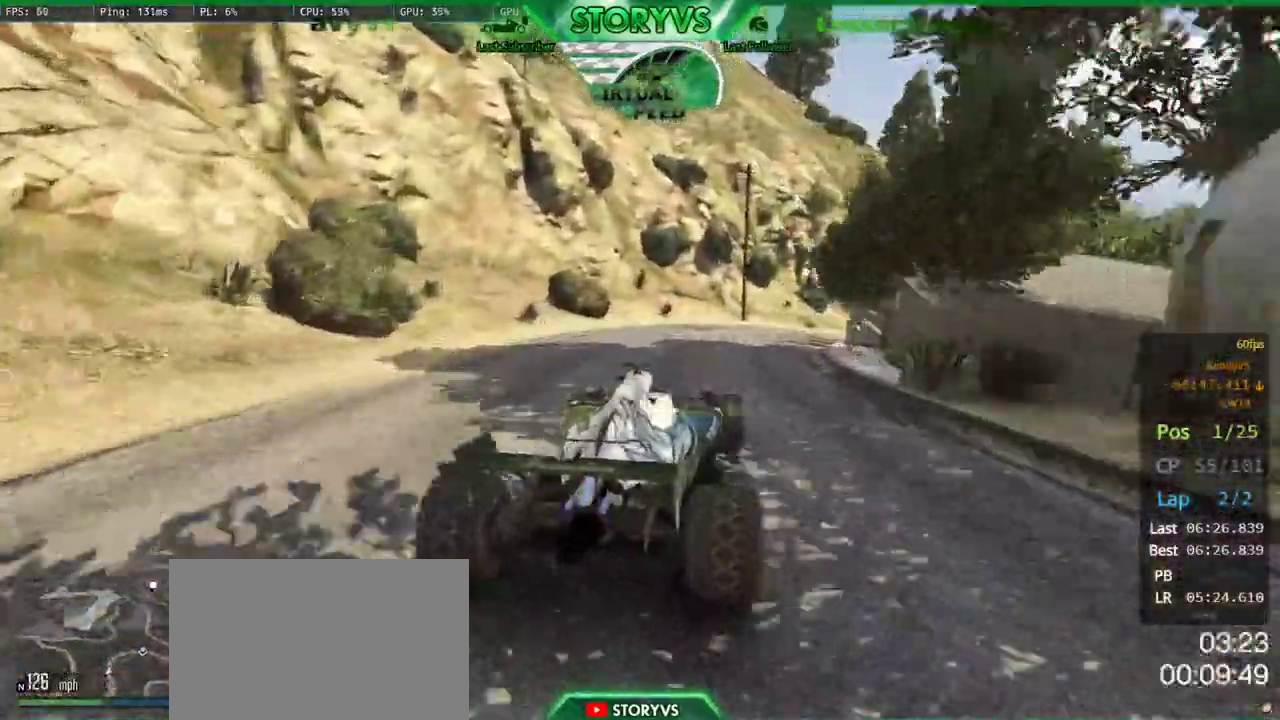
{"buttons": ["L2"], "left_stick": "right", "right_stick": "center", "events": [[334, "left_stick", "center"], [384, "left_stick", "right"], [434, "L2", "down"]]}
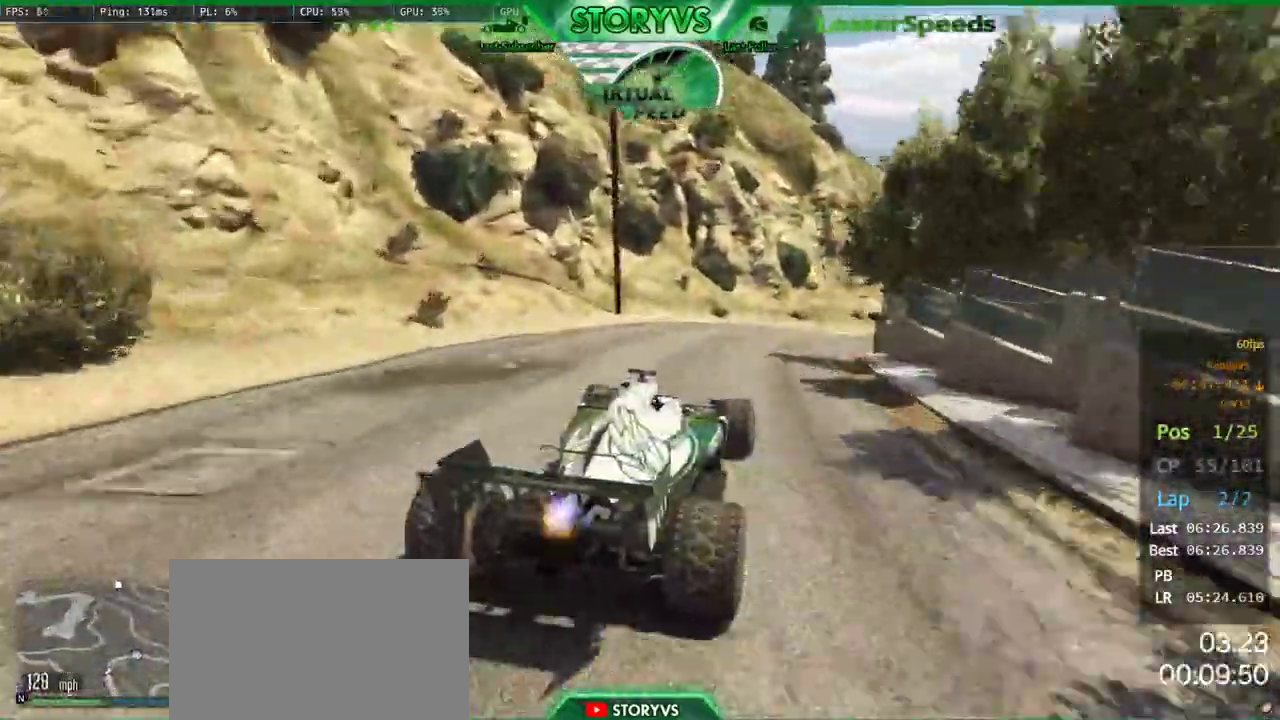
{"buttons": [], "left_stick": "center", "right_stick": "center", "events": [[83, "left_stick", "center"], [167, "L2", "up"], [217, "left_stick", "right"], [384, "left_stick", "center"]]}
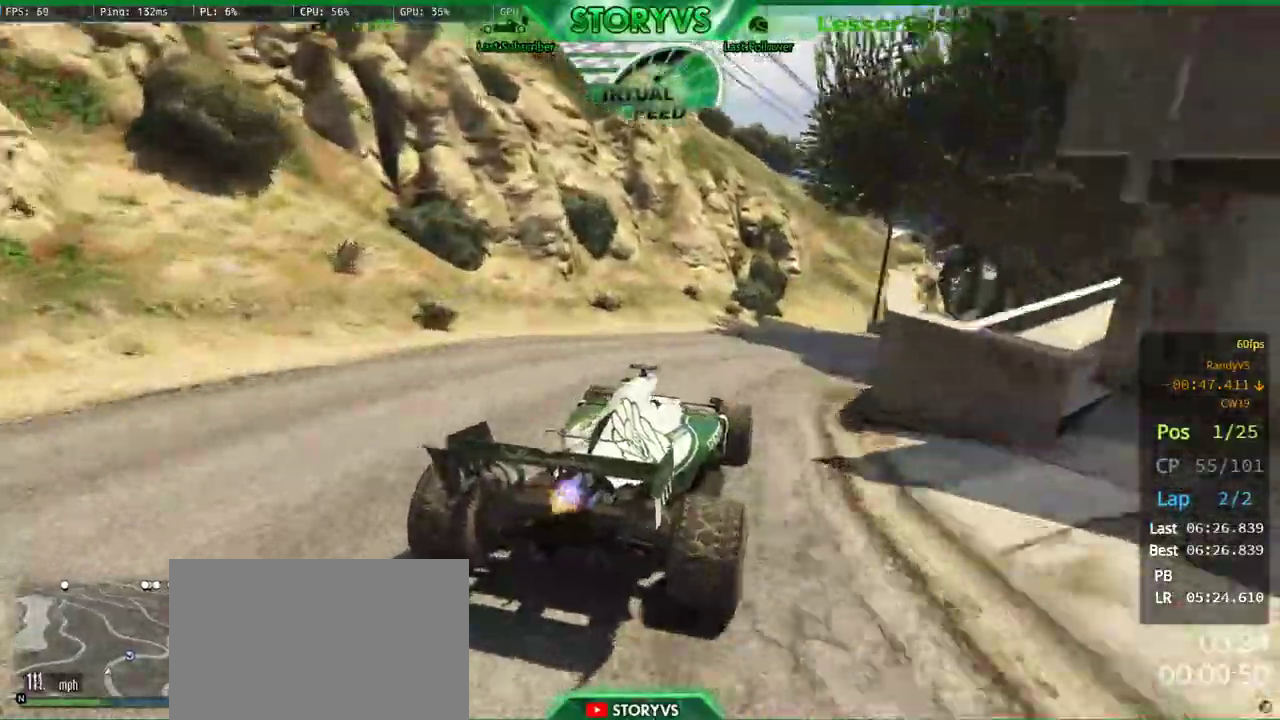
{"buttons": [], "left_stick": "right", "right_stick": "center", "events": [[34, "left_stick", "right"]]}
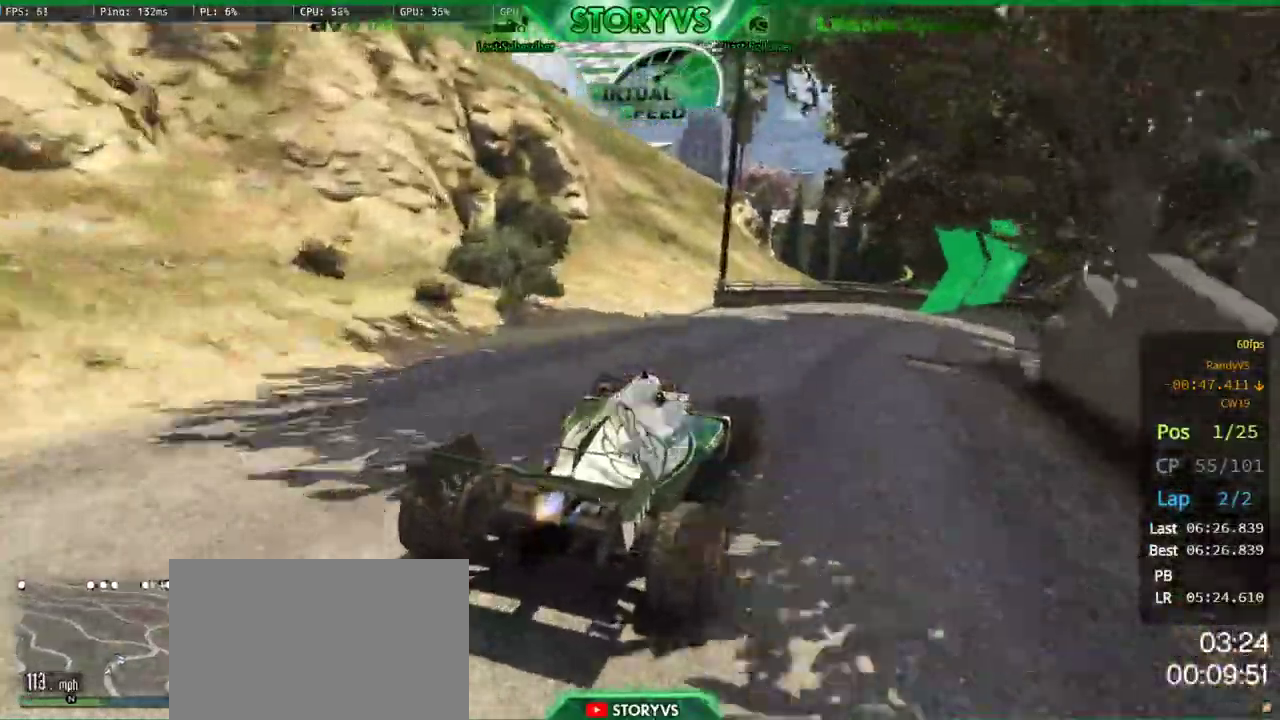
{"buttons": [], "left_stick": "right", "right_stick": "center", "events": [[17, "left_stick", "center"], [117, "left_stick", "right"]]}
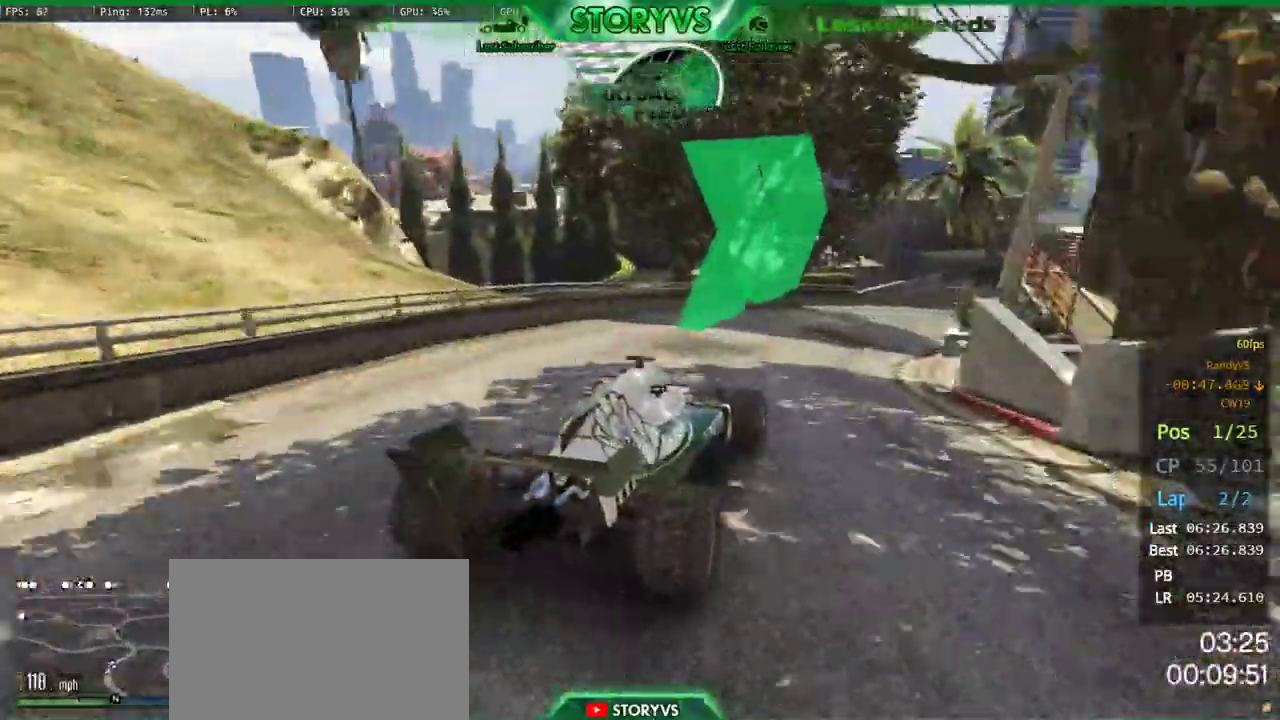
{"buttons": [], "left_stick": "right", "right_stick": "center", "events": [[117, "left_stick", "center"], [167, "left_stick", "right"], [334, "left_stick", "center"], [434, "left_stick", "right"]]}
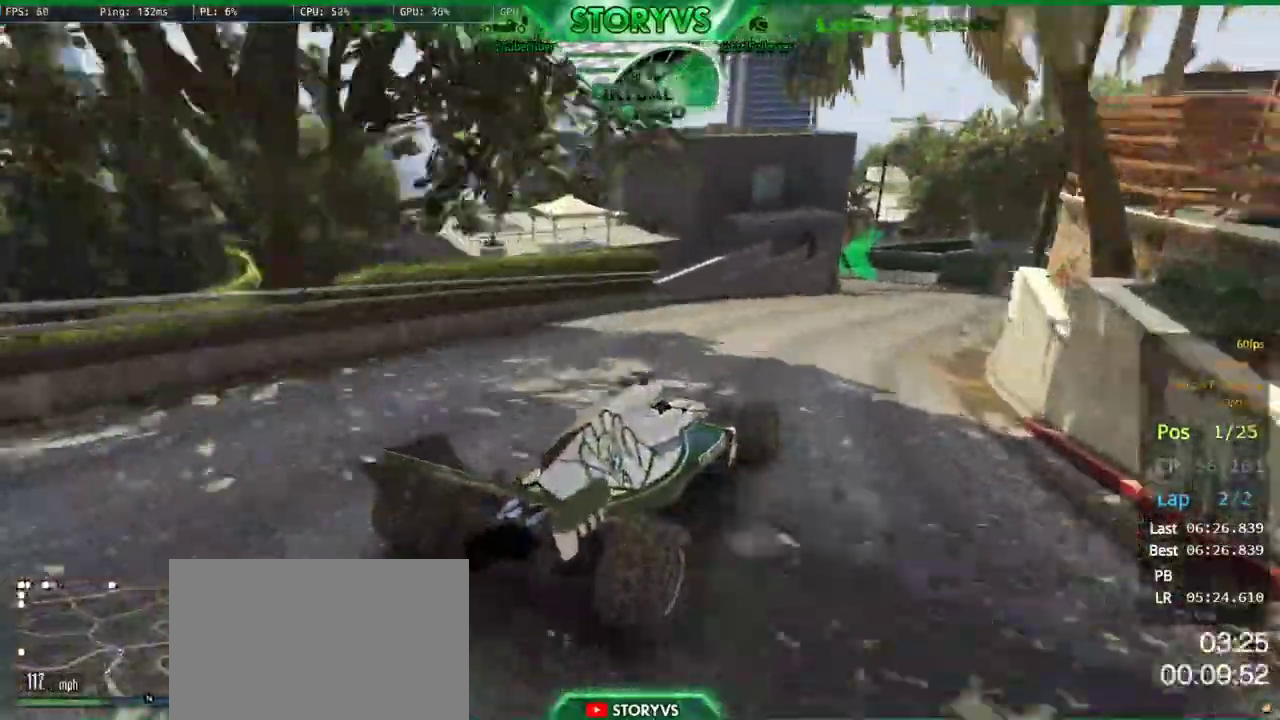
{"buttons": ["L2"], "left_stick": "left", "right_stick": "center", "events": [[100, "left_stick", "center"], [167, "left_stick", "right"], [284, "left_stick", "center"], [334, "left_stick", "left"], [484, "L2", "down"]]}
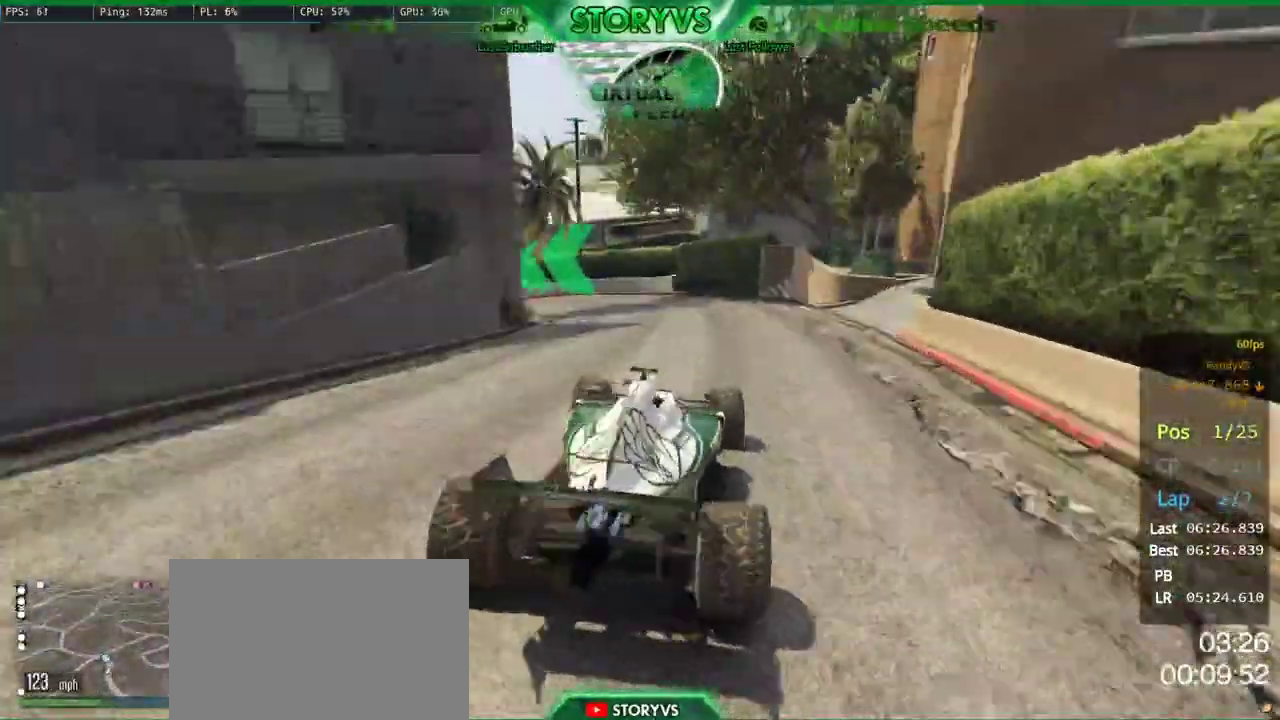
{"buttons": [], "left_stick": "left", "right_stick": "center", "events": [[184, "left_stick", "center"], [267, "left_stick", "left"], [501, "L2", "up"]]}
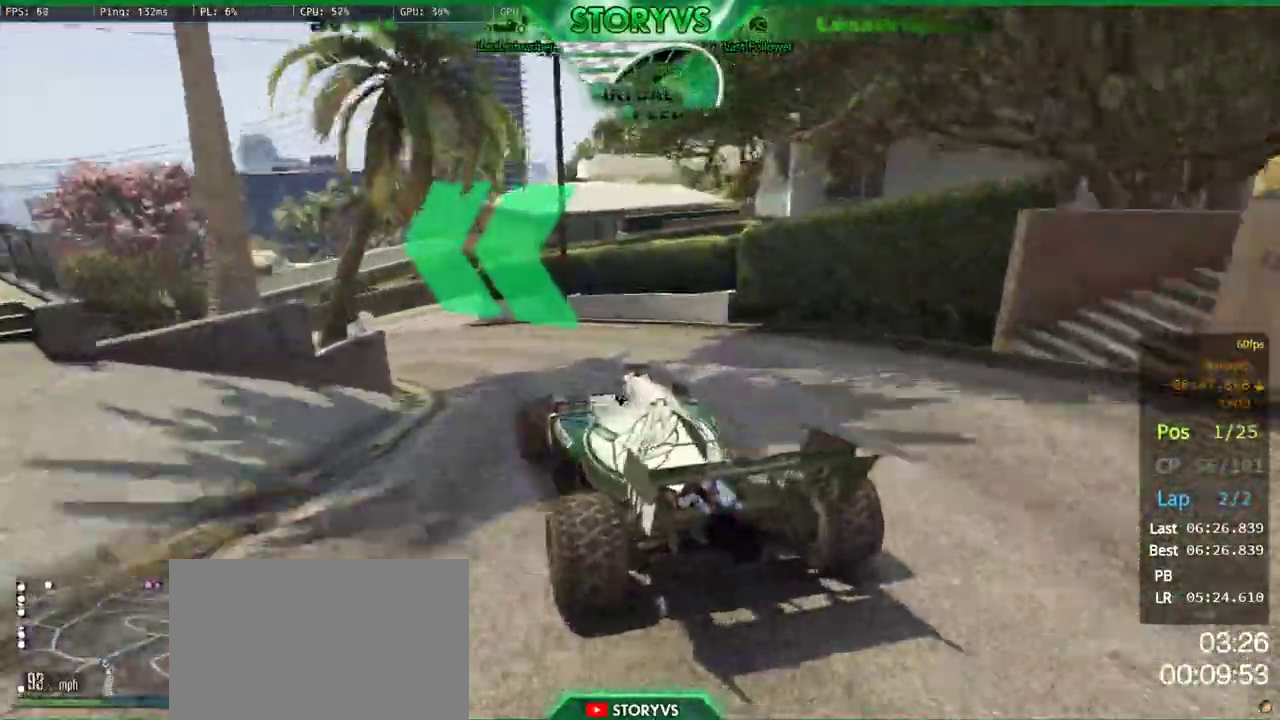
{"buttons": [], "left_stick": "left", "right_stick": "center", "events": [[167, "L2", "down"], [267, "L2", "up"]]}
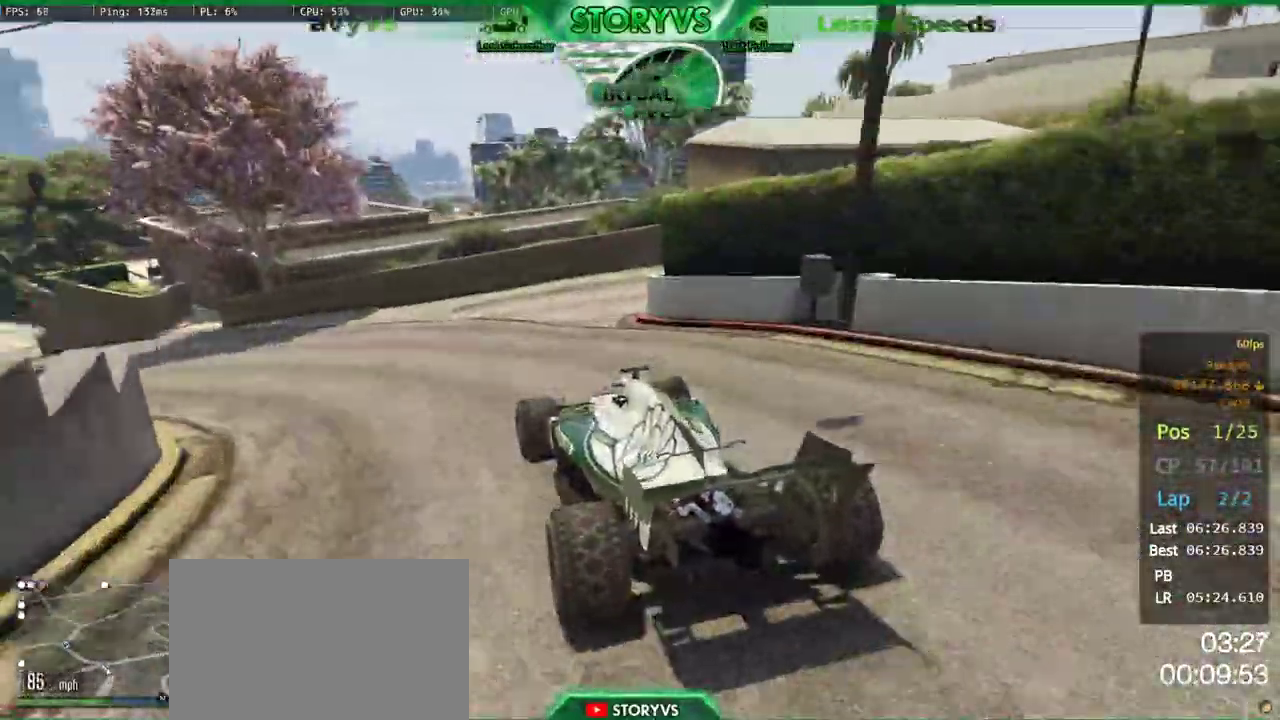
{"buttons": [], "left_stick": "center", "right_stick": "center", "events": [[384, "left_stick", "center"]]}
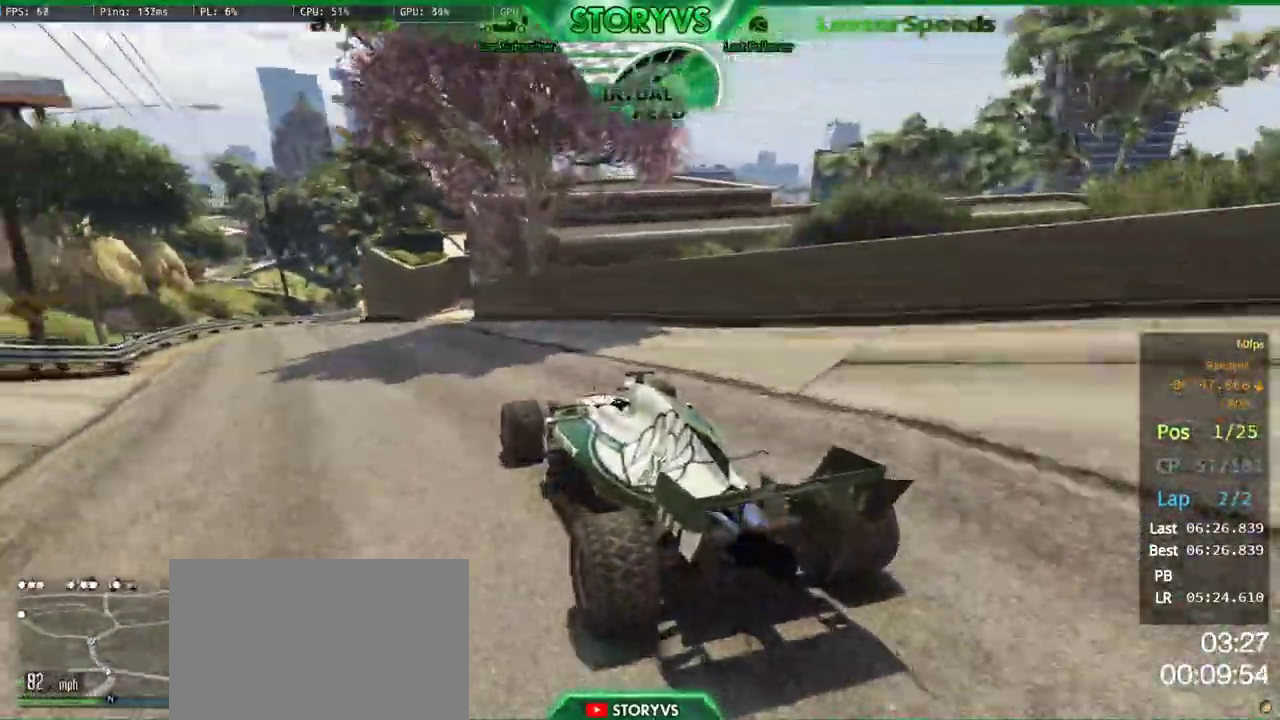
{"buttons": [], "left_stick": "right", "right_stick": "center", "events": [[17, "left_stick", "left"], [200, "left_stick", "center"], [284, "left_stick", "left"], [401, "left_stick", "center"], [467, "left_stick", "right"]]}
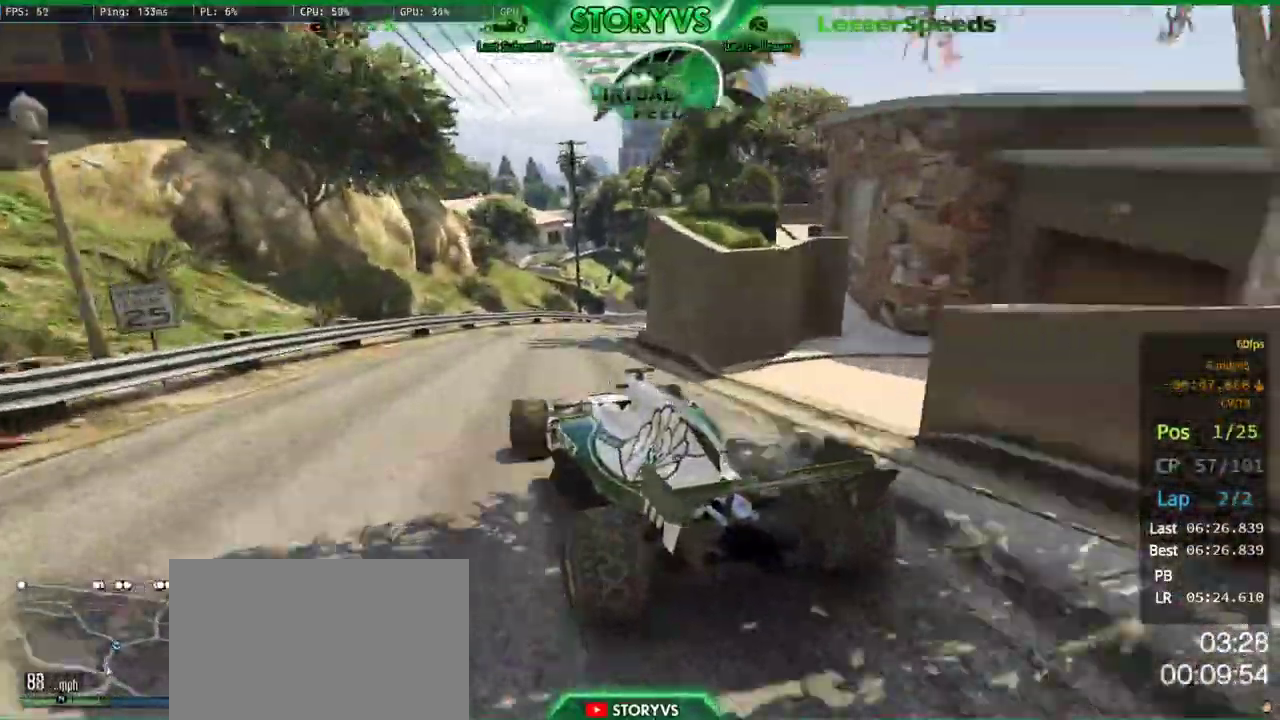
{"buttons": [], "left_stick": "center", "right_stick": "center", "events": [[150, "left_stick", "center"], [267, "left_stick", "right"], [417, "left_stick", "center"]]}
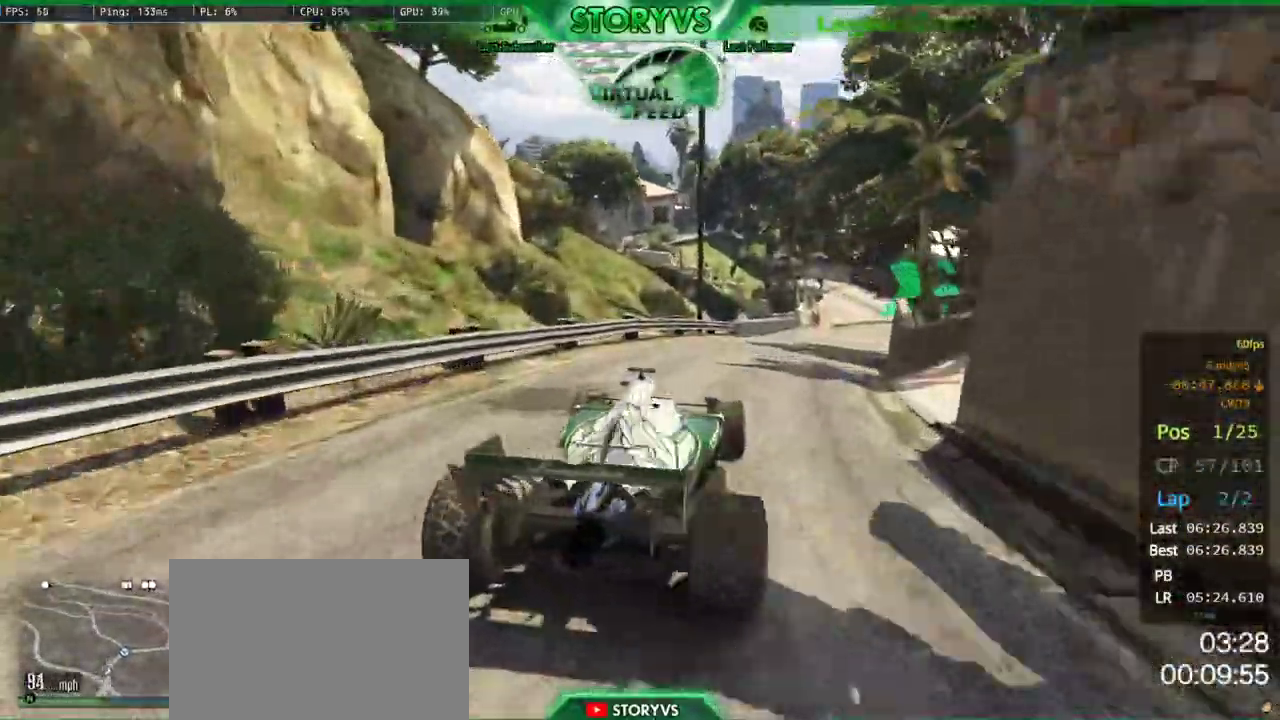
{"buttons": [], "left_stick": "center", "right_stick": "center", "events": [[17, "left_stick", "right"], [200, "left_stick", "center"], [351, "left_stick", "right"], [501, "left_stick", "center"]]}
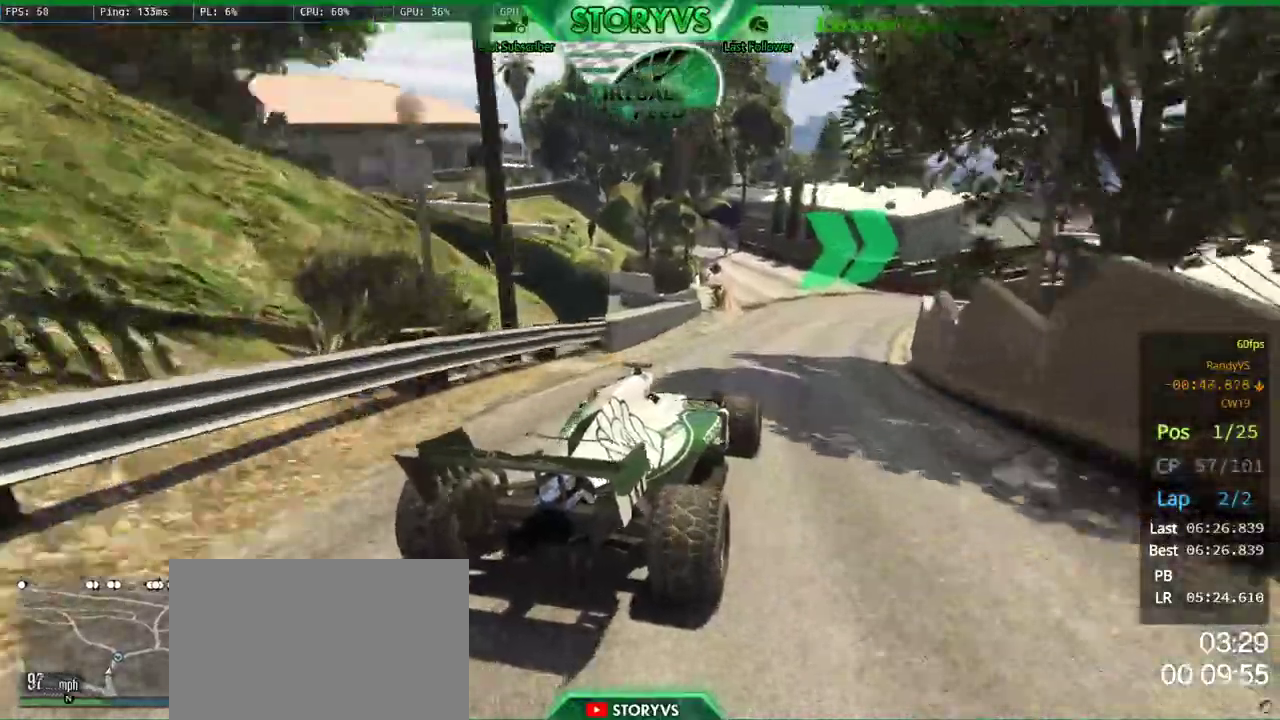
{"buttons": [], "left_stick": "right", "right_stick": "center", "events": [[217, "left_stick", "right"], [383, "left_stick", "center"], [467, "left_stick", "right"]]}
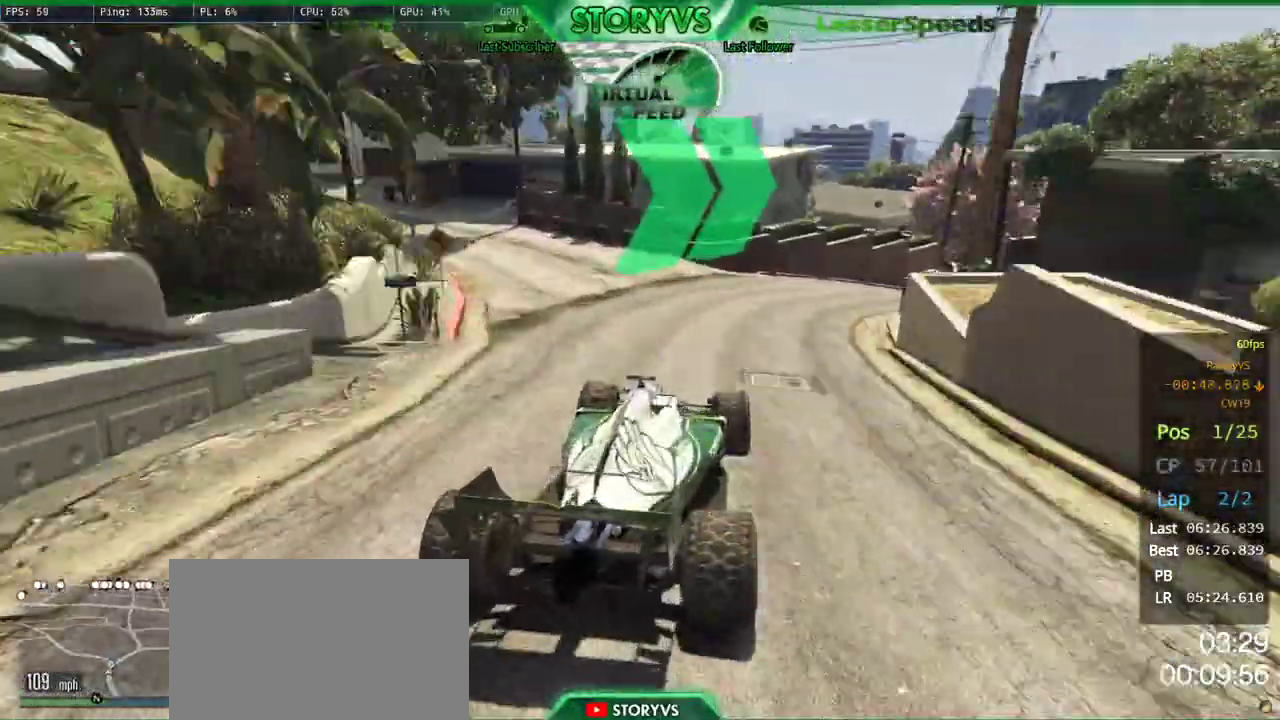
{"buttons": [], "left_stick": "center", "right_stick": "center", "events": [[50, "L2", "down"], [217, "L2", "up"], [401, "left_stick", "center"]]}
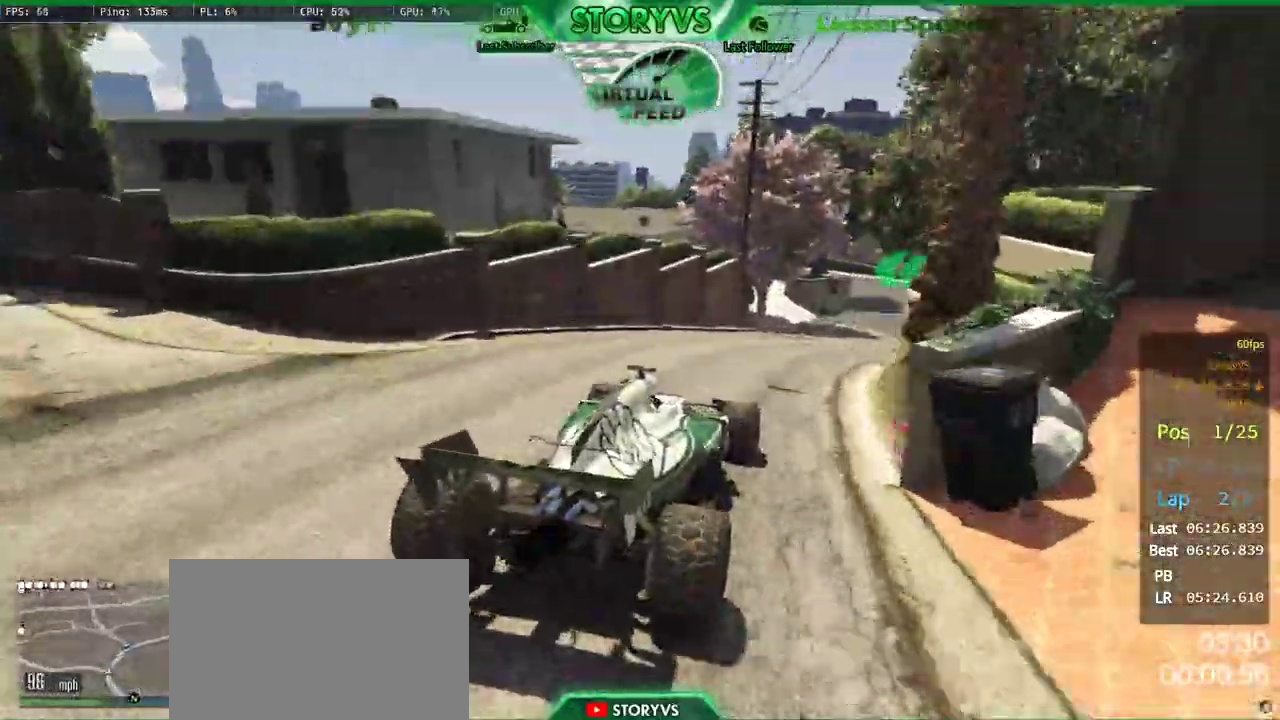
{"buttons": [], "left_stick": "center", "right_stick": "center", "events": [[16, "left_stick", "right"], [200, "left_stick", "center"], [283, "left_stick", "right"], [433, "left_stick", "center"]]}
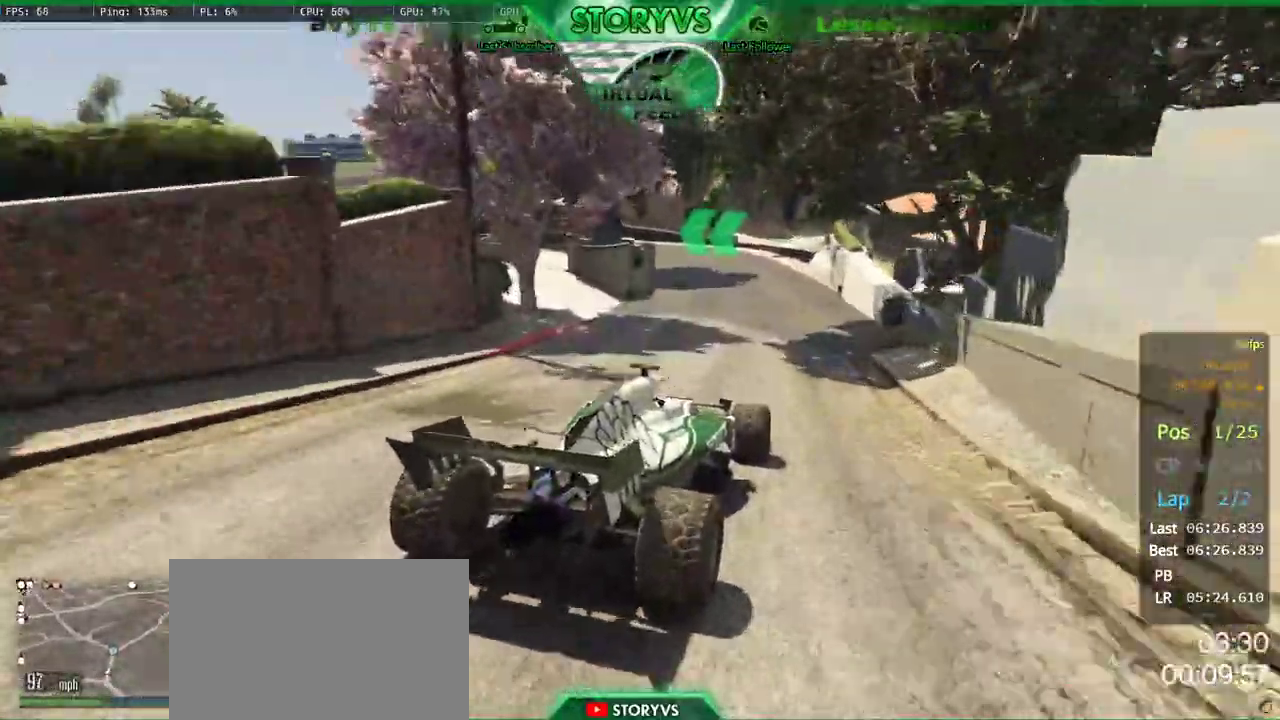
{"buttons": [], "left_stick": "left", "right_stick": "center", "events": [[50, "left_stick", "right"], [184, "left_stick", "center"], [250, "left_stick", "left"]]}
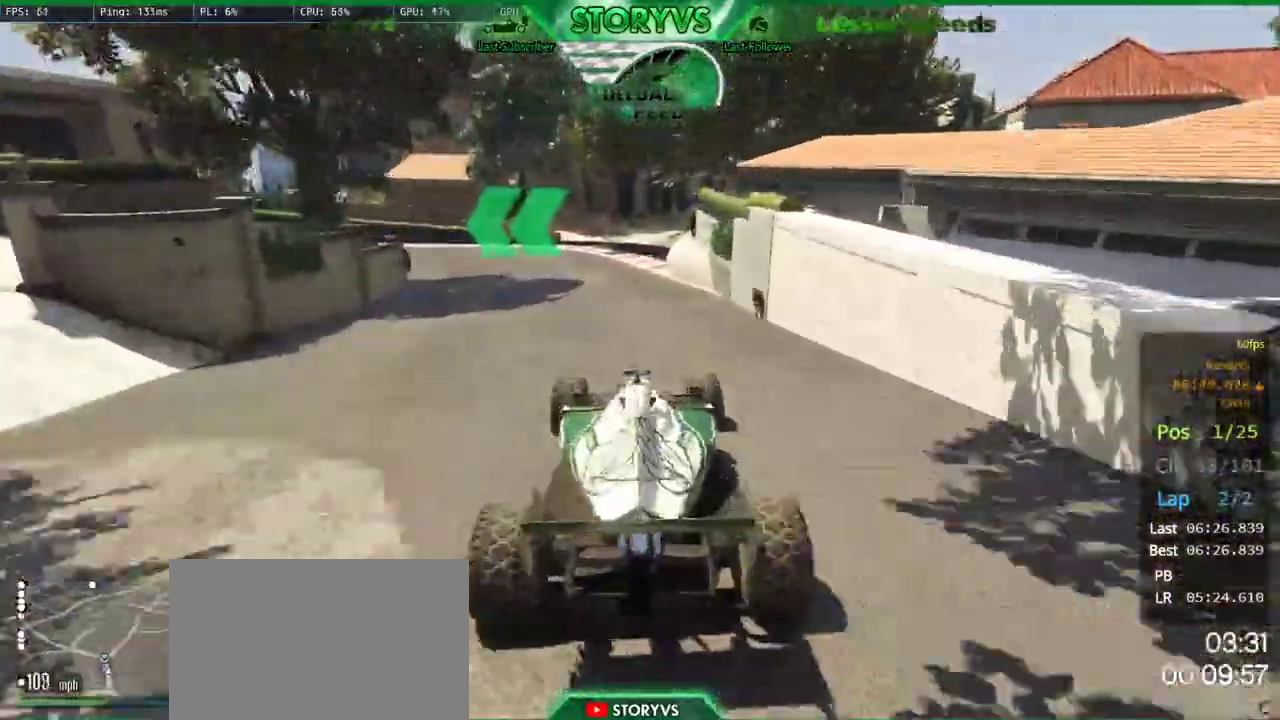
{"buttons": [], "left_stick": "left", "right_stick": "center", "events": [[150, "left_stick", "center"], [233, "left_stick", "left"]]}
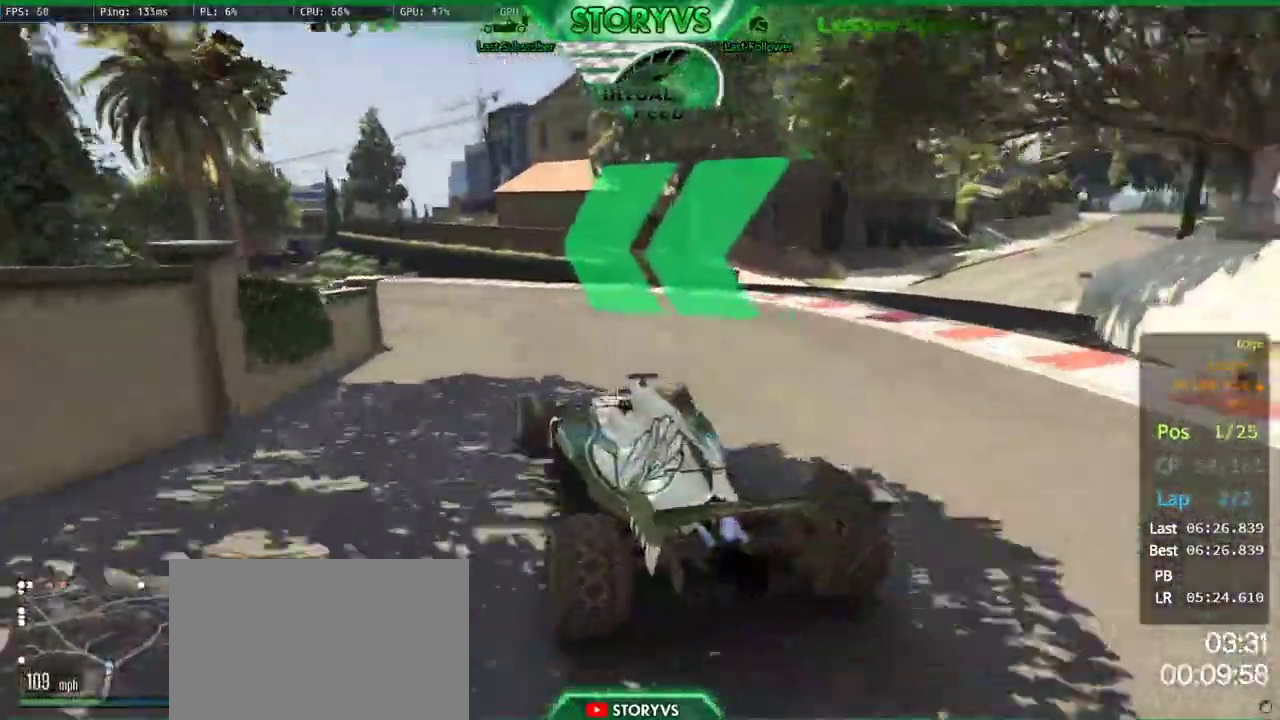
{"buttons": [], "left_stick": "left", "right_stick": "center", "events": [[67, "left_stick", "center"], [167, "left_stick", "left"], [317, "left_stick", "center"], [467, "left_stick", "left"]]}
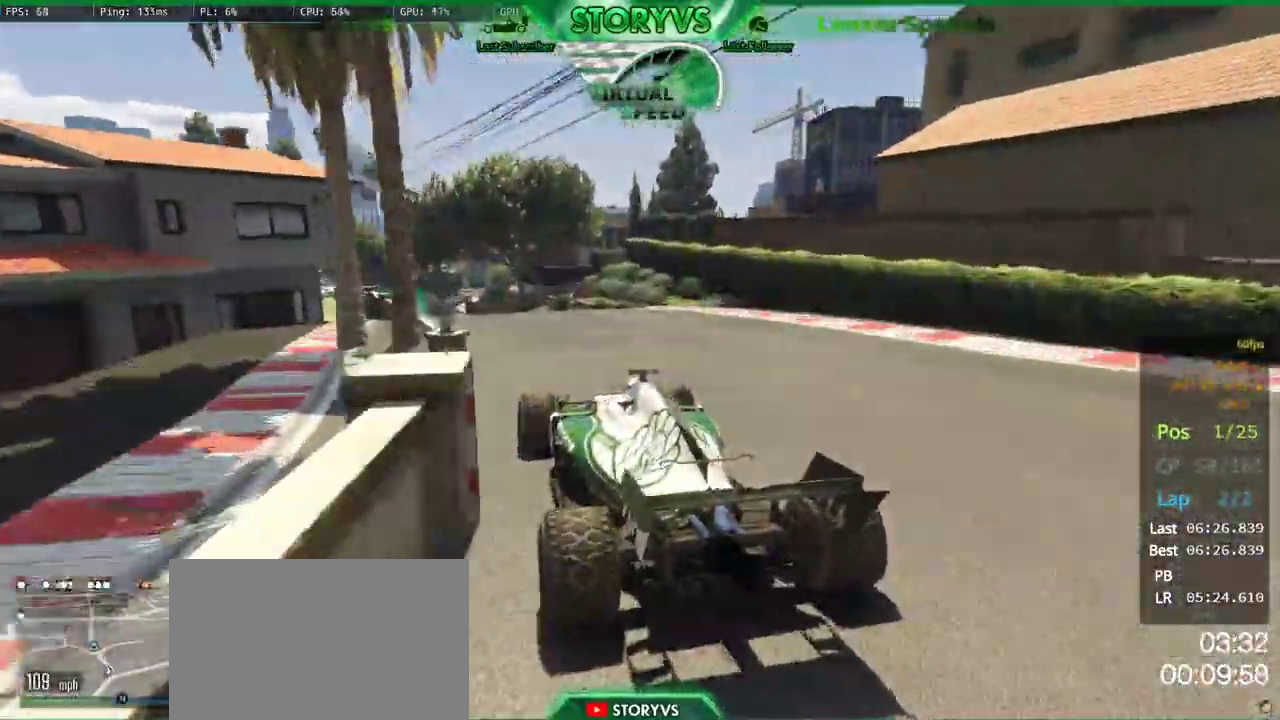
{"buttons": [], "left_stick": "right", "right_stick": "center", "events": [[83, "left_stick", "center"], [433, "left_stick", "right"]]}
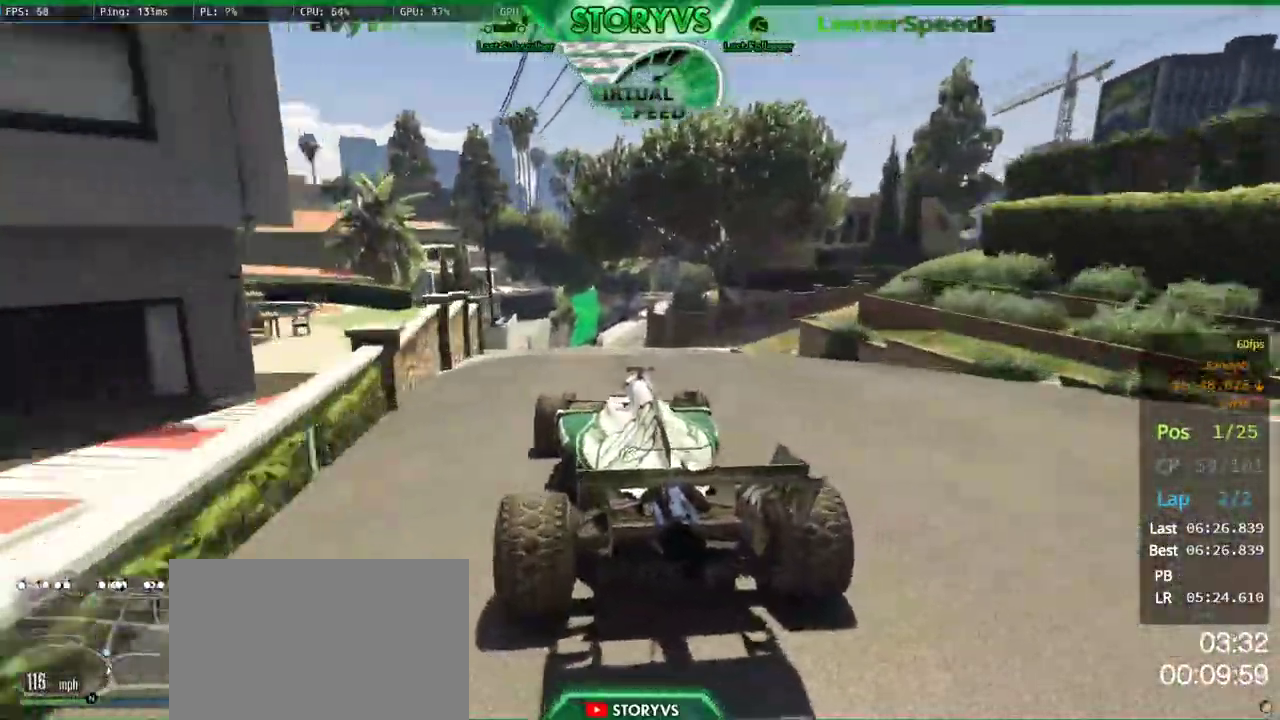
{"buttons": [], "left_stick": "center", "right_stick": "center", "events": [[67, "left_stick", "center"], [351, "left_stick", "right"], [484, "left_stick", "center"]]}
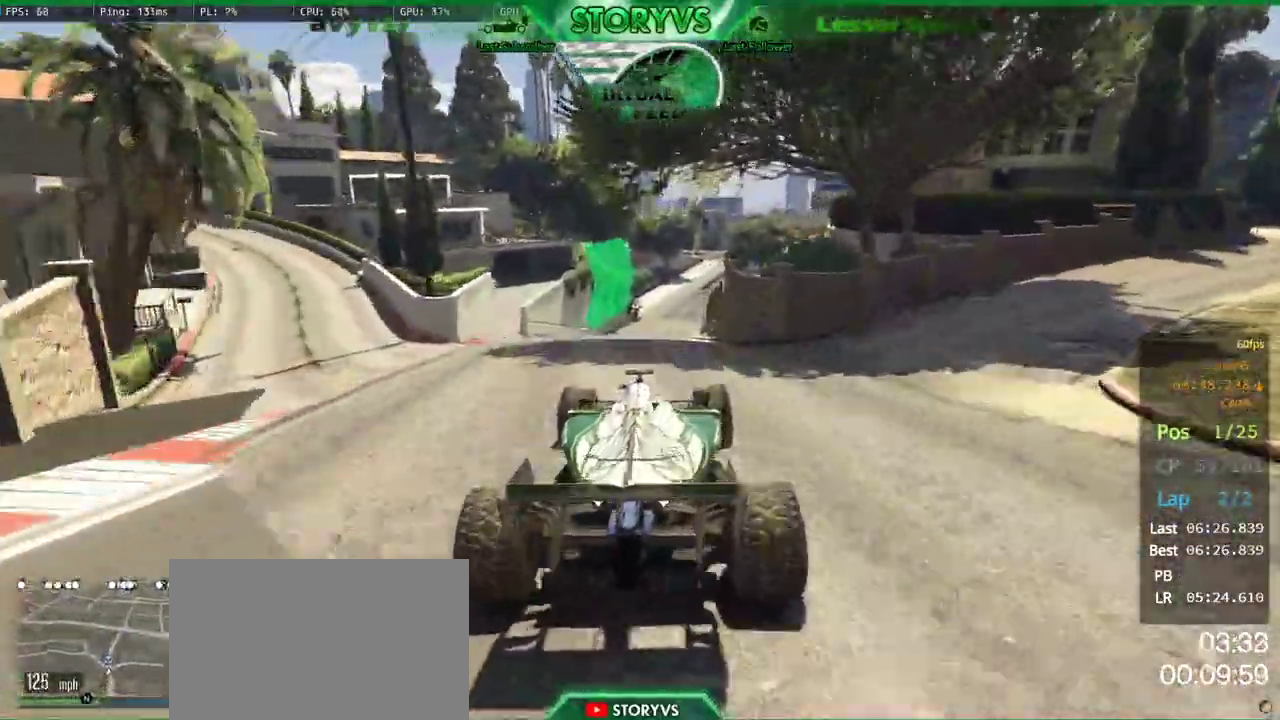
{"buttons": [], "left_stick": "center", "right_stick": "center", "events": []}
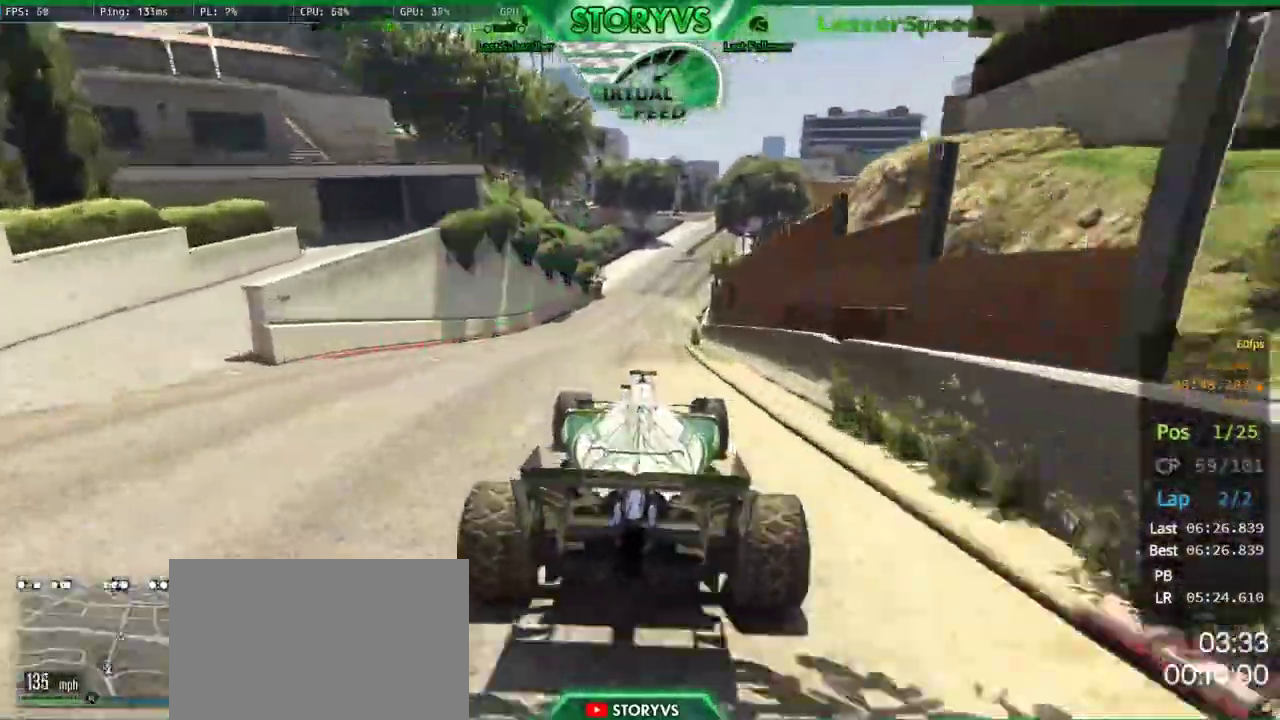
{"buttons": [], "left_stick": "right", "right_stick": "center", "events": [[484, "left_stick", "right"]]}
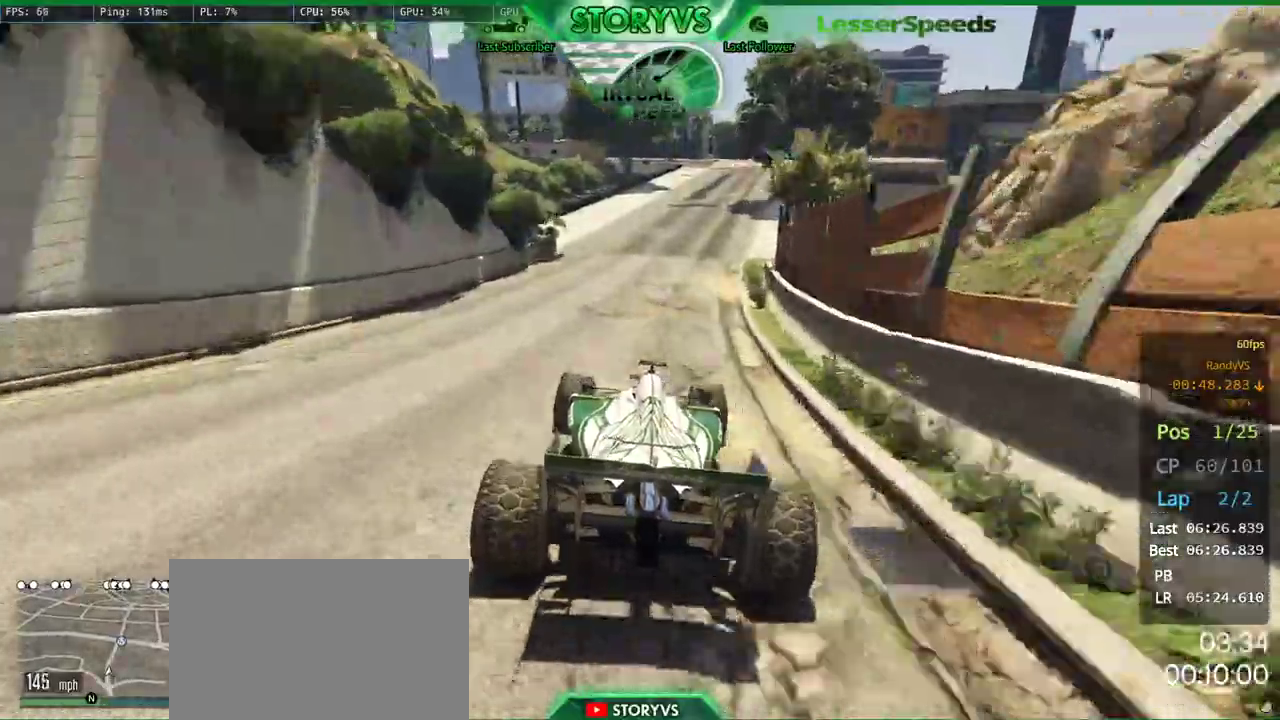
{"buttons": [], "left_stick": "center", "right_stick": "center", "events": [[100, "left_stick", "center"], [200, "left_stick", "right"], [300, "left_stick", "center"]]}
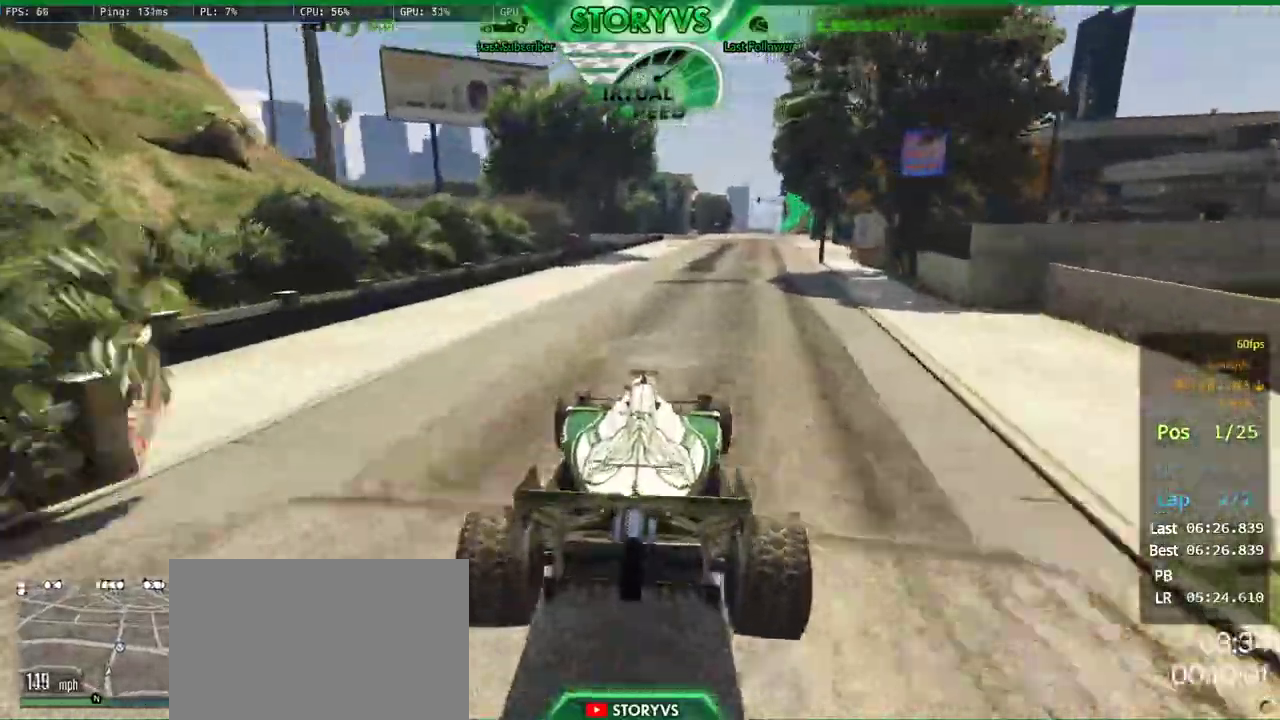
{"buttons": ["L2"], "left_stick": "right", "right_stick": "center", "events": [[50, "left_stick", "right"], [167, "left_stick", "center"], [351, "left_stick", "right"], [367, "L2", "down"]]}
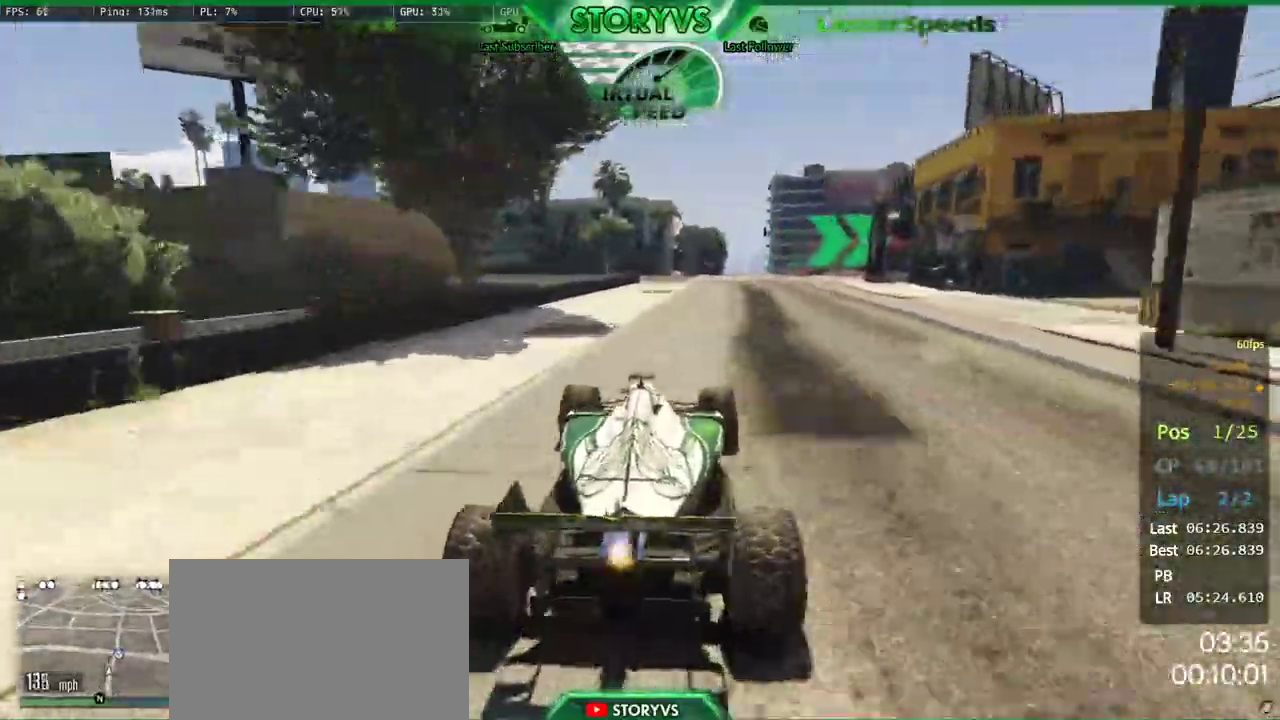
{"buttons": [], "left_stick": "right", "right_stick": "center", "events": [[100, "left_stick", "center"], [267, "left_stick", "left"], [283, "L2", "up"], [417, "left_stick", "right"]]}
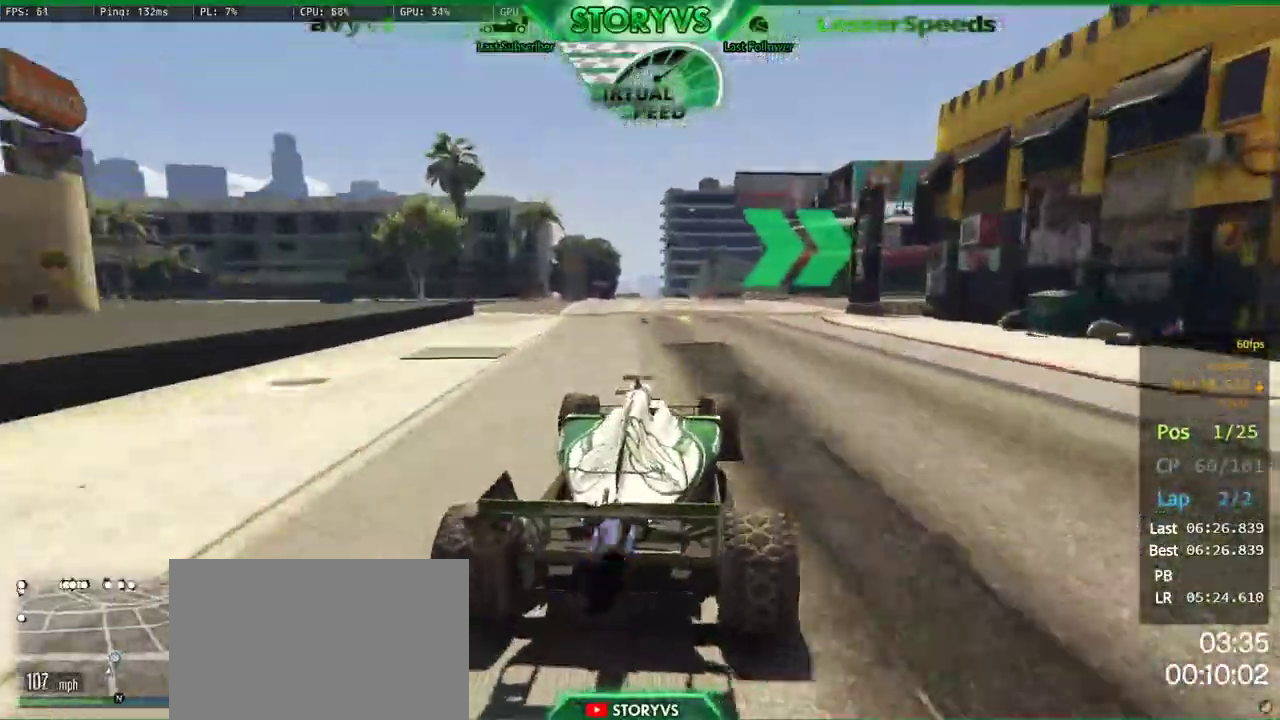
{"buttons": [], "left_stick": "right", "right_stick": "center", "events": [[67, "L2", "down"], [67, "left_stick", "center"], [117, "left_stick", "right"], [217, "L2", "up"], [217, "left_stick", "center"], [317, "left_stick", "right"]]}
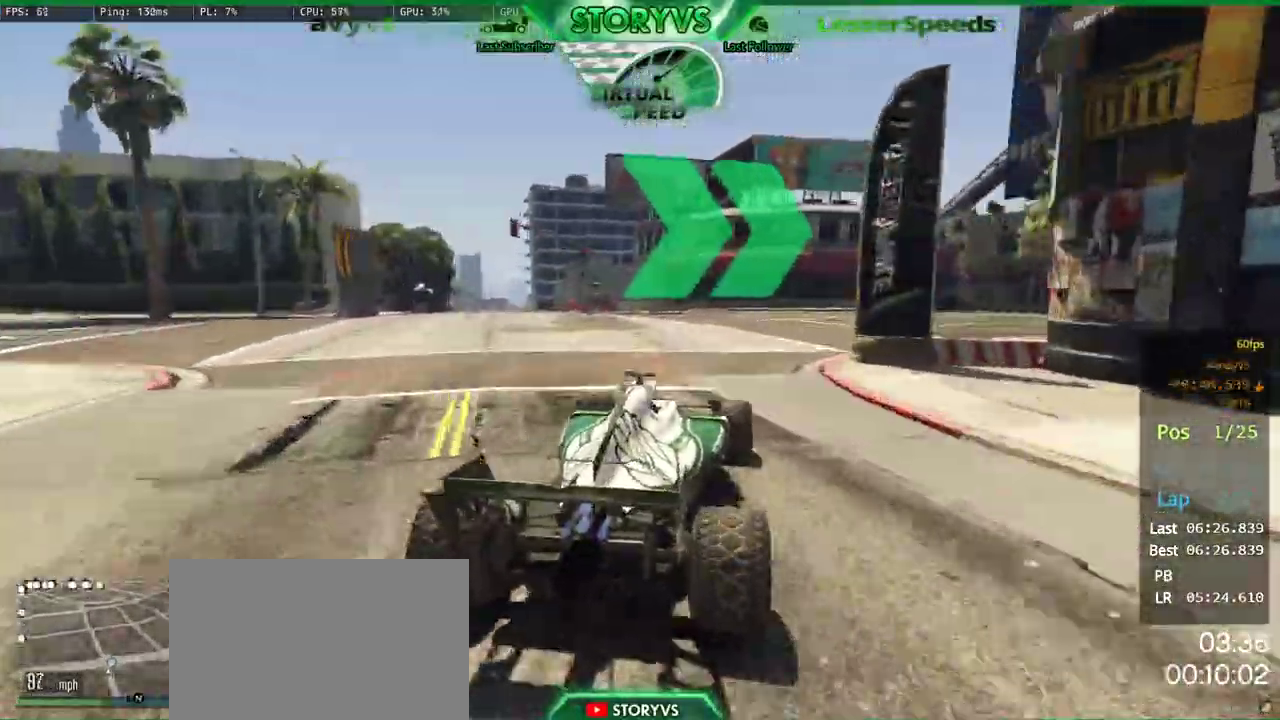
{"buttons": [], "left_stick": "center", "right_stick": "center"}